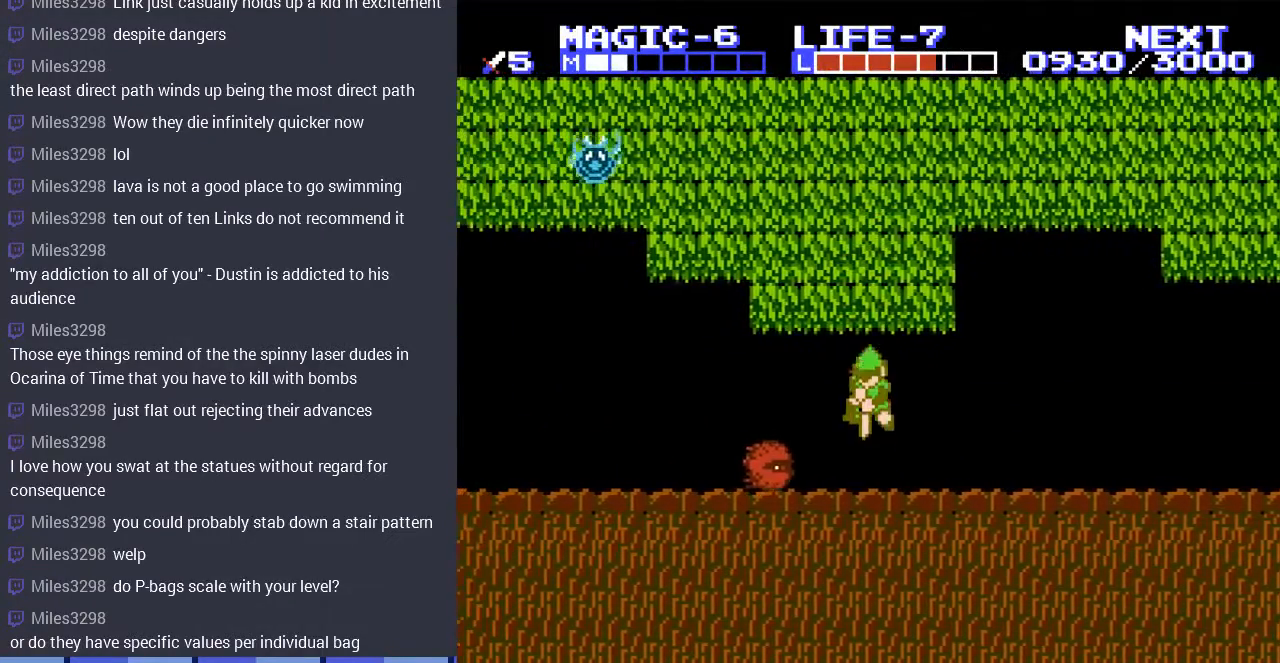
Gameplay with a controller (Nintendo layout); each line is a JSON object with the inputs held at the frame after it. "events" lists button and stick changes between this image and that frame as [ms after this image, input, new state], when the widget could be followed in between. Not read: L3 R3.
{"buttons": ["A", "DPAD_DOWN"], "events": [[67, "A", "up"], [133, "DPAD_LEFT", "up"], [300, "DPAD_LEFT", "down"], [367, "DPAD_LEFT", "up"], [500, "A", "down"]]}
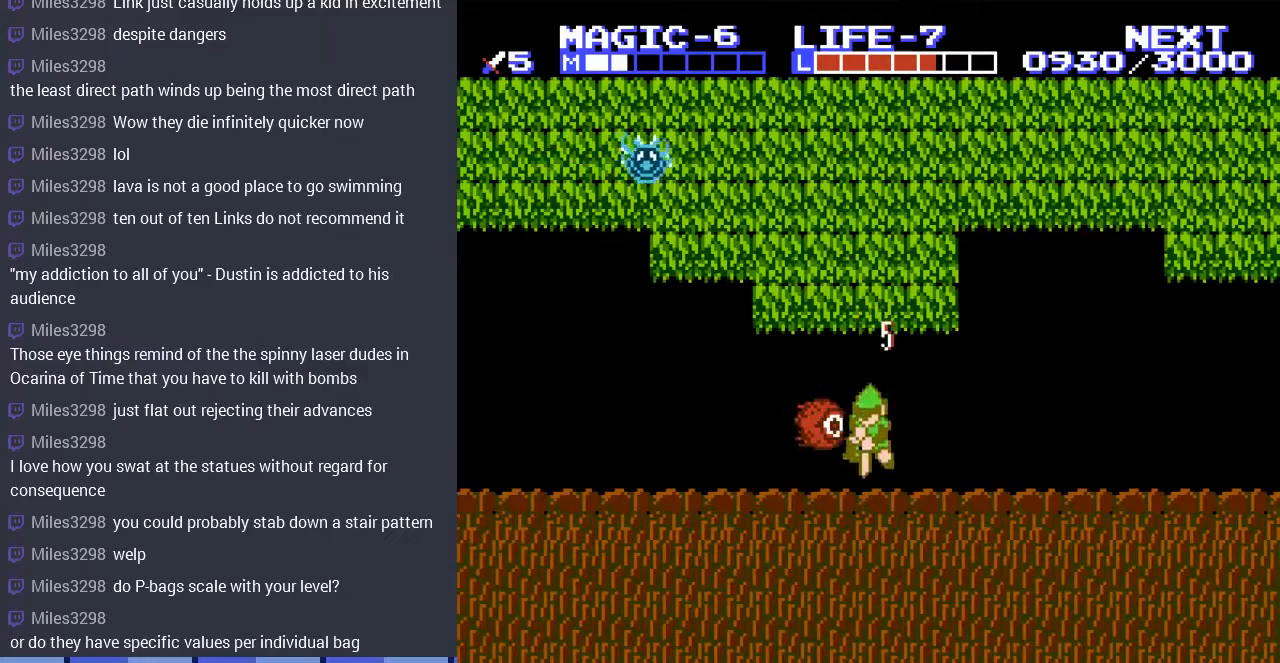
{"buttons": ["DPAD_DOWN"], "events": [[167, "DPAD_LEFT", "down"], [400, "A", "up"], [500, "DPAD_LEFT", "up"]]}
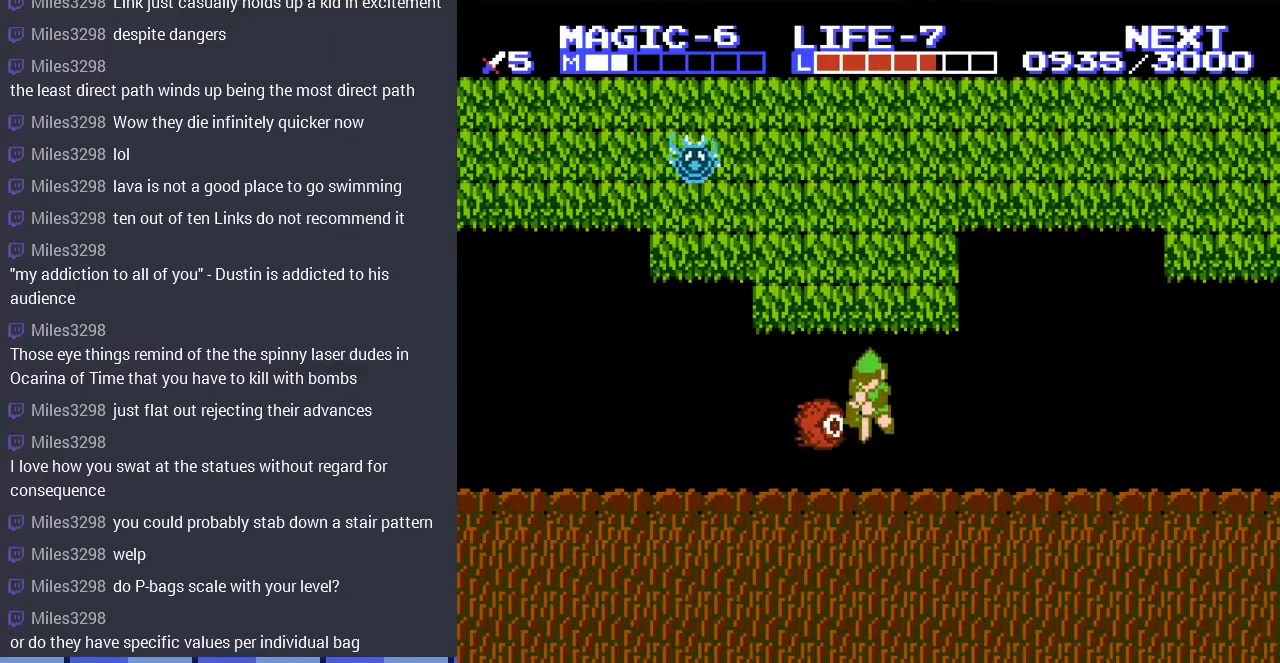
{"buttons": ["DPAD_LEFT"], "events": [[200, "A", "down"], [333, "DPAD_LEFT", "down"], [400, "A", "up"], [433, "DPAD_DOWN", "up"]]}
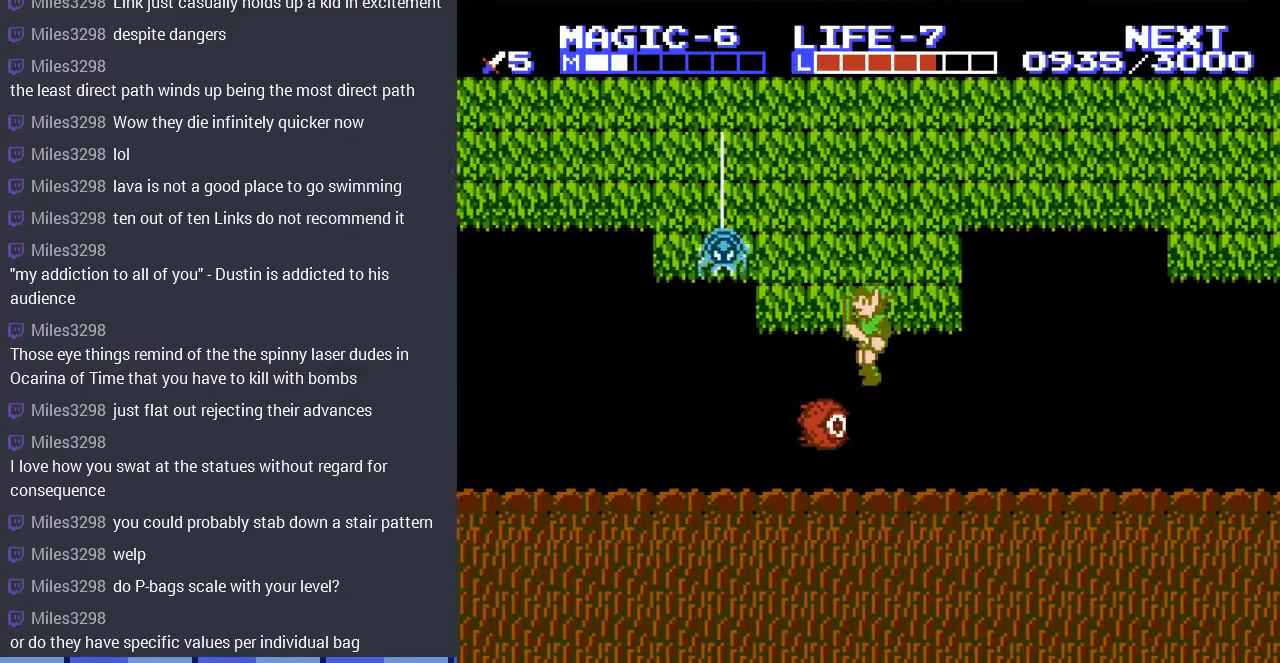
{"buttons": ["DPAD_LEFT"], "events": [[100, "DPAD_DOWN", "down"], [133, "DPAD_LEFT", "up"], [467, "DPAD_DOWN", "up"], [467, "DPAD_LEFT", "down"]]}
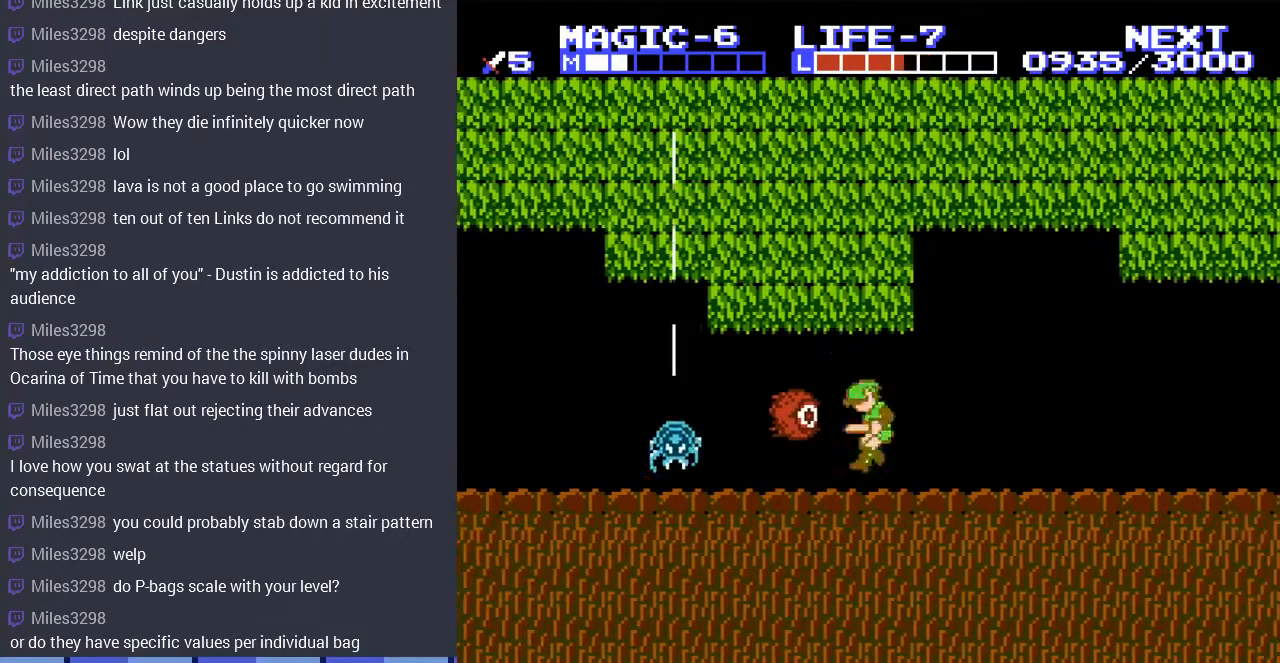
{"buttons": ["DPAD_DOWN"], "events": [[333, "A", "down"], [433, "DPAD_DOWN", "down"], [467, "A", "up"], [467, "DPAD_LEFT", "up"]]}
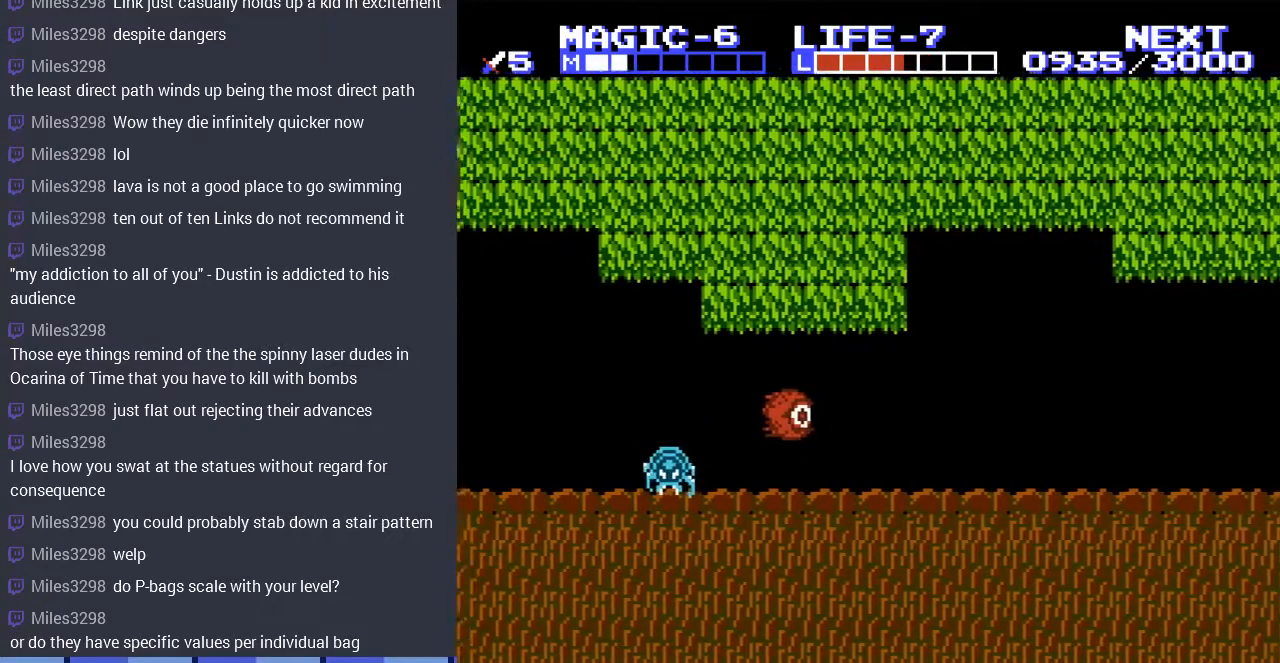
{"buttons": ["DPAD_DOWN"], "events": []}
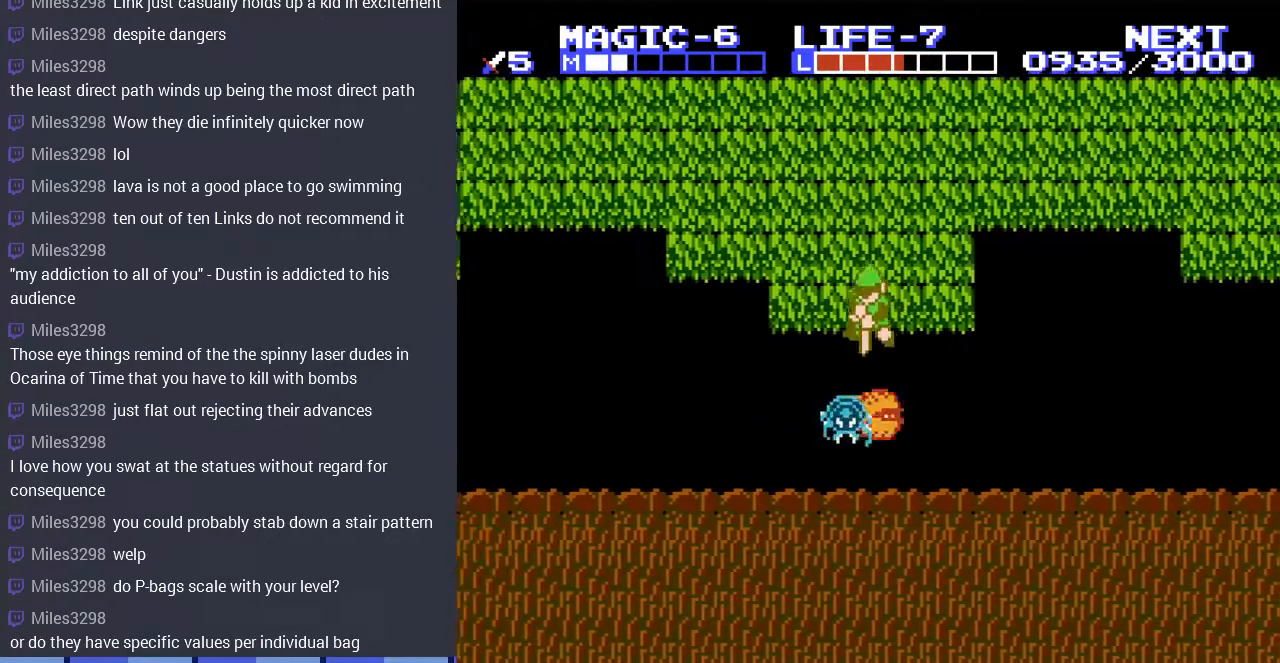
{"buttons": ["DPAD_DOWN"], "events": [[400, "DPAD_RIGHT", "down"], [500, "DPAD_RIGHT", "up"]]}
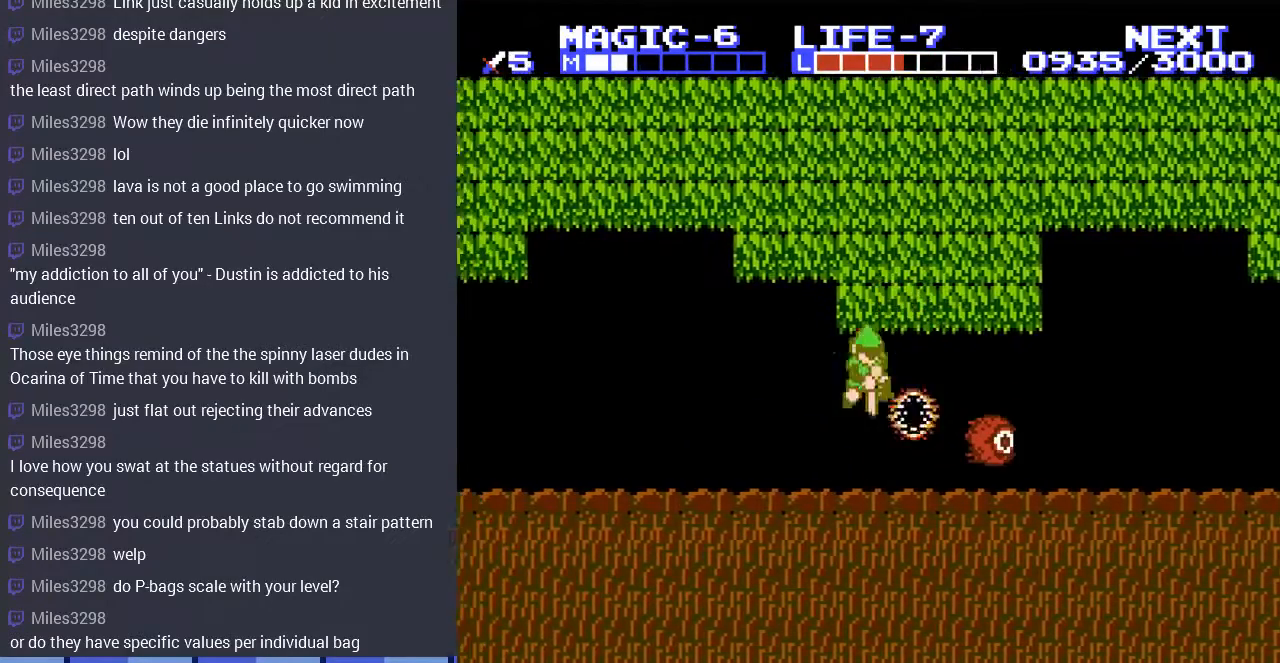
{"buttons": ["A", "DPAD_RIGHT"], "events": [[67, "DPAD_RIGHT", "down"], [100, "DPAD_DOWN", "up"], [467, "A", "down"]]}
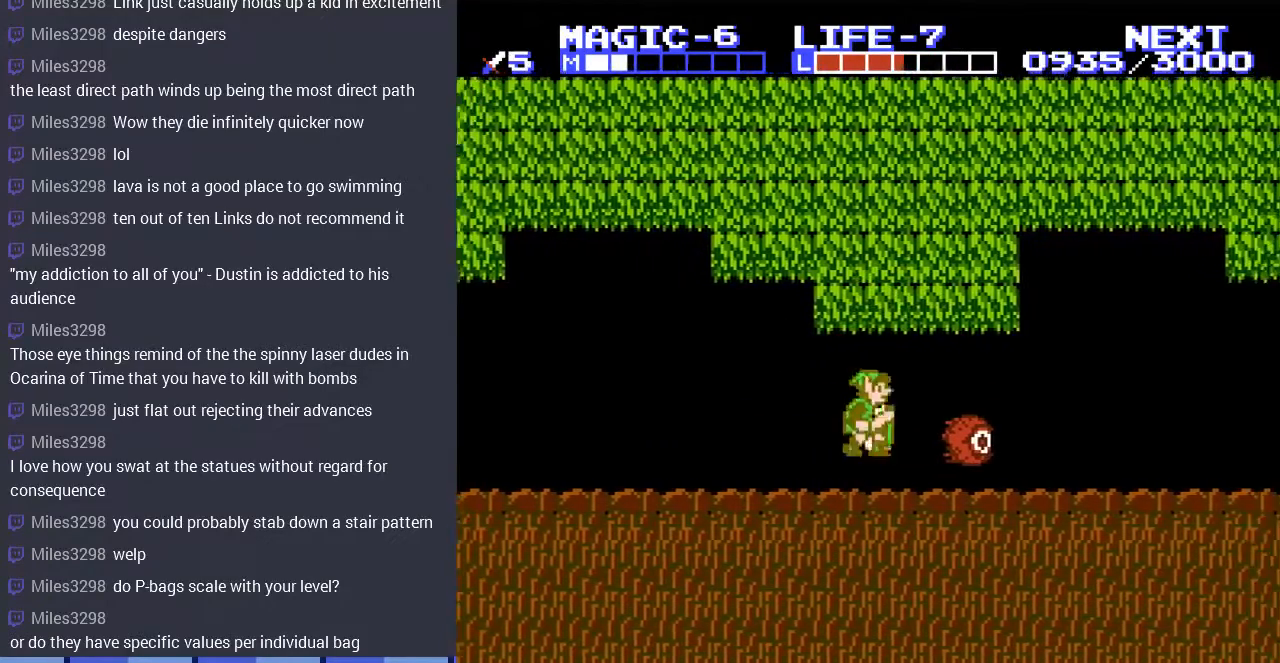
{"buttons": ["DPAD_DOWN", "DPAD_LEFT"], "events": [[33, "DPAD_DOWN", "down"], [67, "A", "up"], [100, "DPAD_RIGHT", "up"], [467, "DPAD_LEFT", "down"]]}
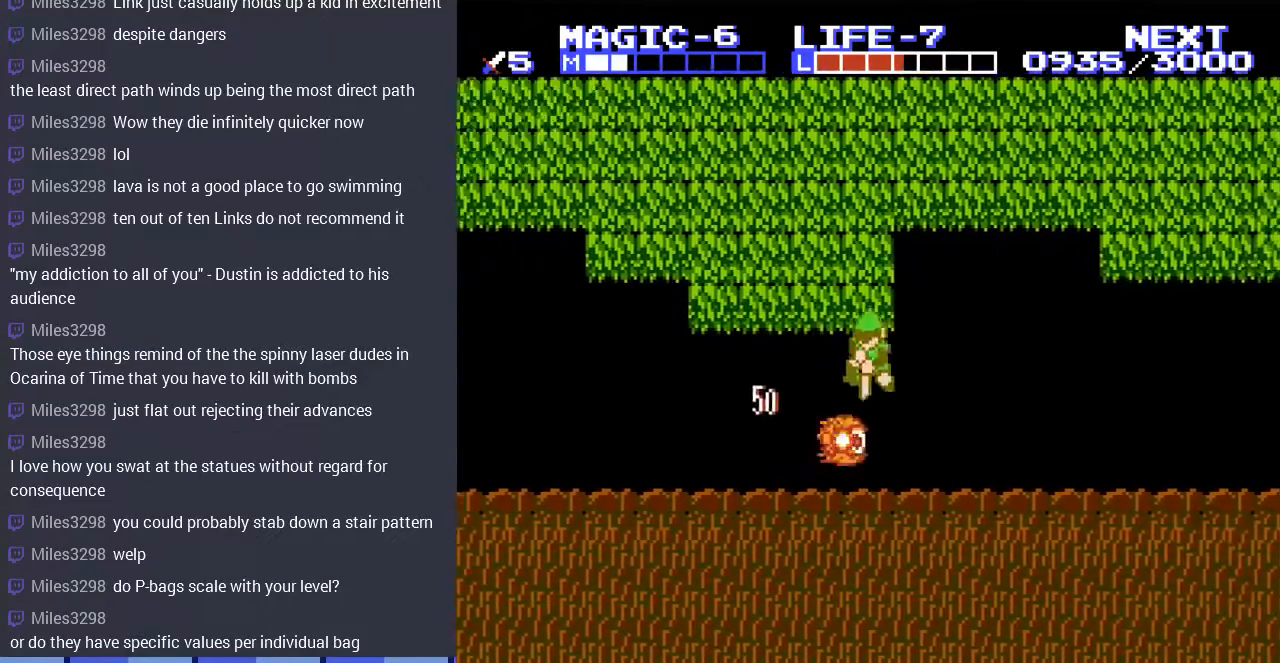
{"buttons": ["DPAD_LEFT"], "events": [[33, "DPAD_LEFT", "up"], [100, "DPAD_LEFT", "down"], [200, "DPAD_DOWN", "up"]]}
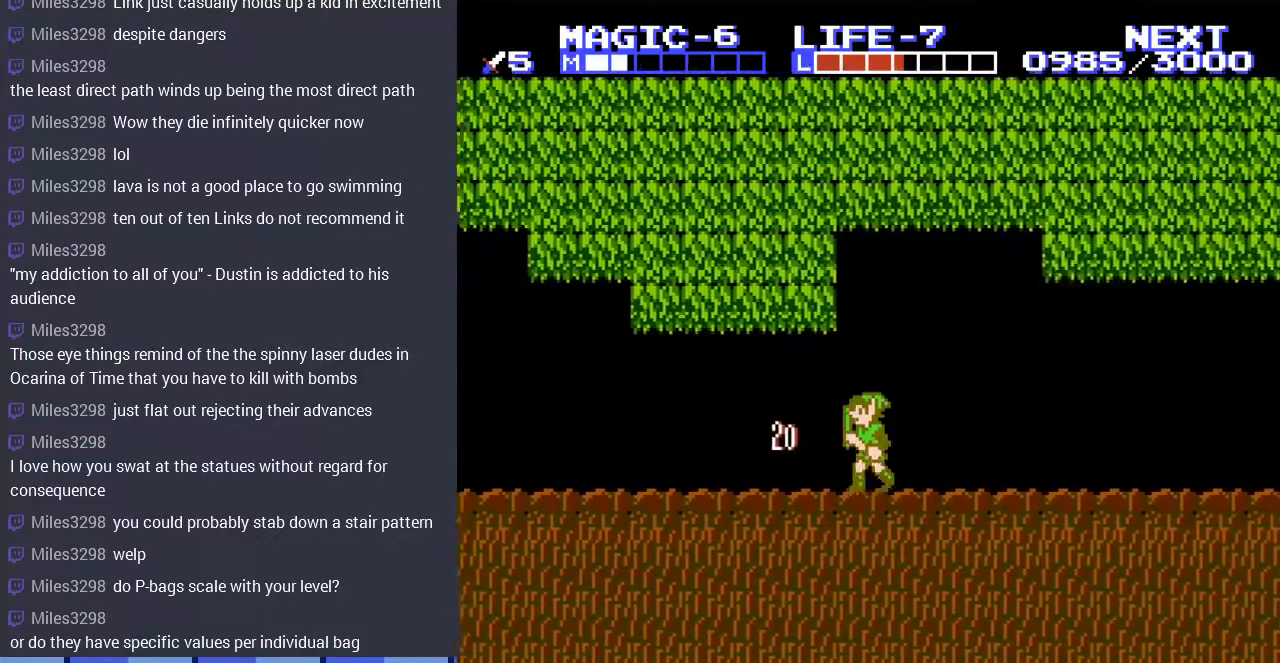
{"buttons": ["DPAD_LEFT"], "events": []}
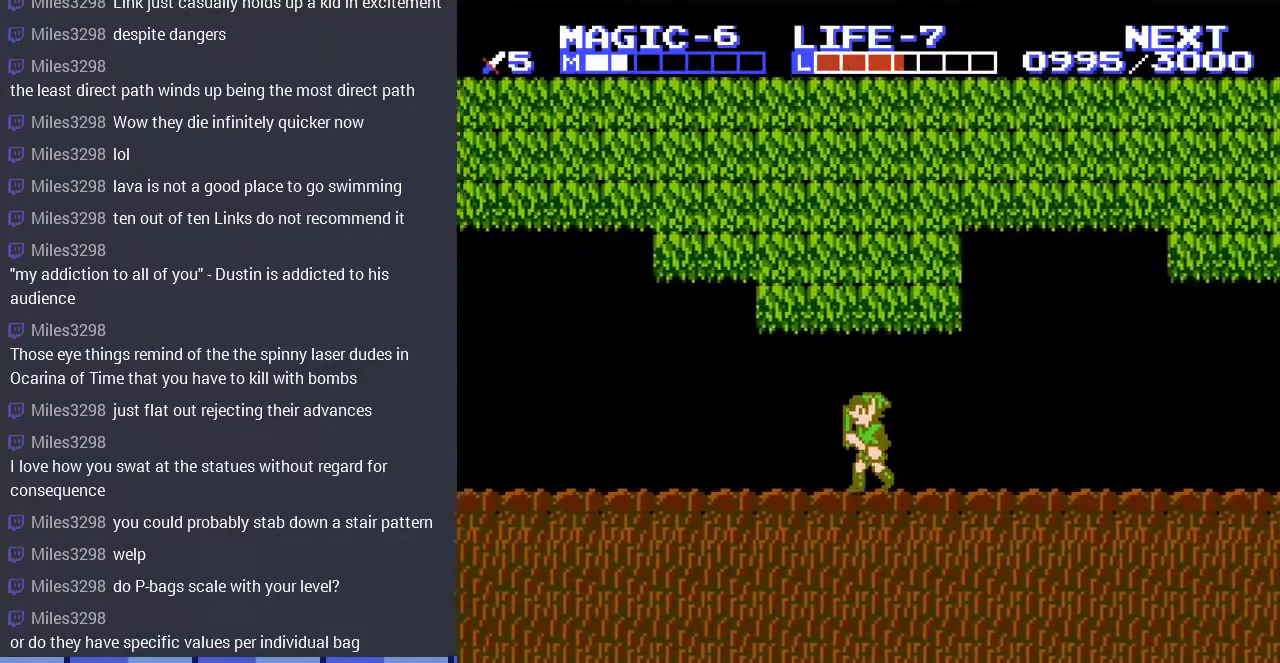
{"buttons": ["DPAD_LEFT"], "events": []}
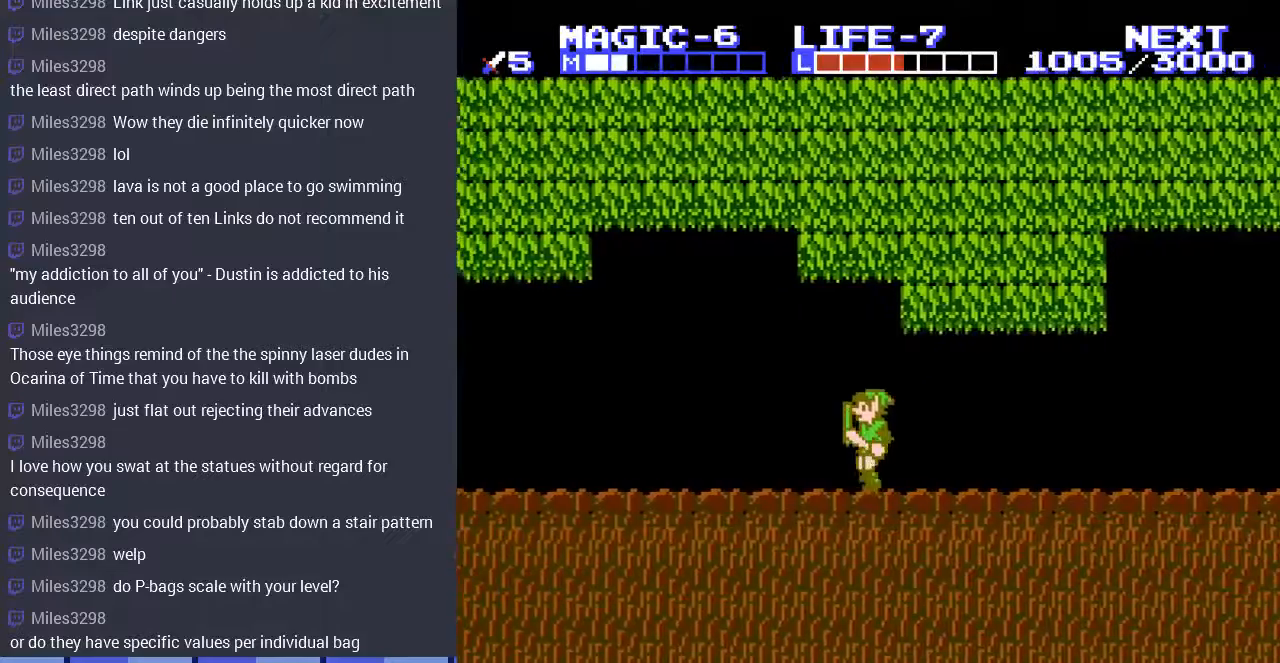
{"buttons": ["DPAD_LEFT"], "events": []}
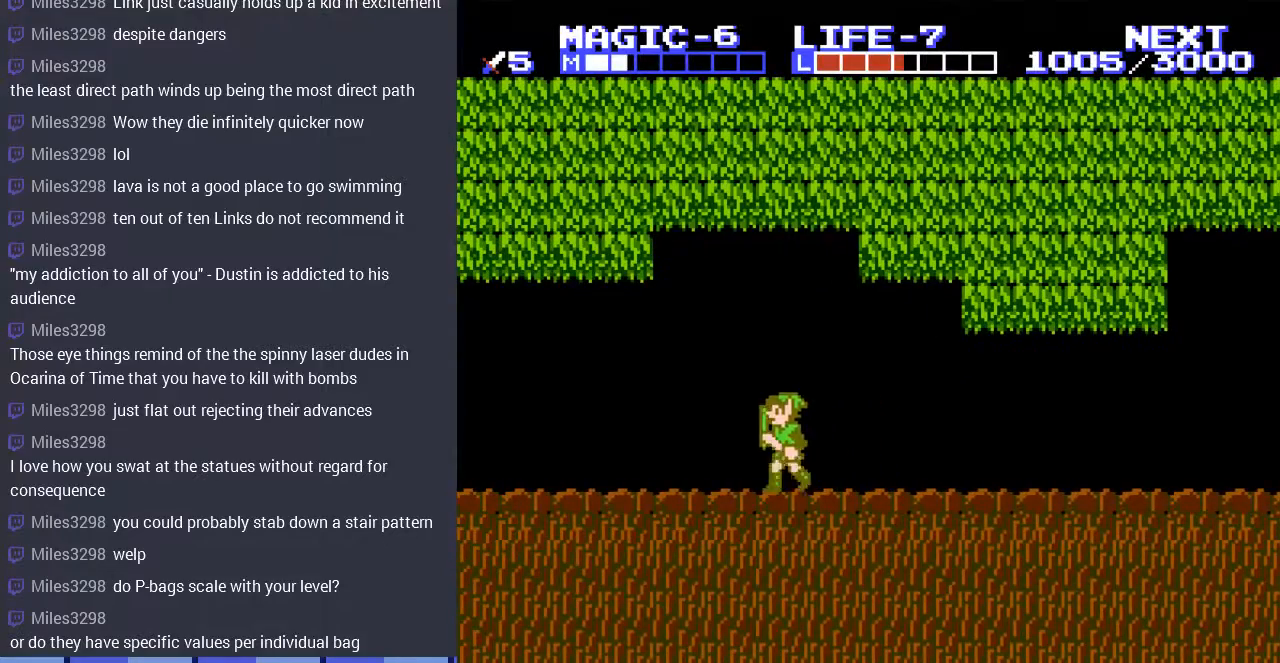
{"buttons": ["DPAD_LEFT"], "events": []}
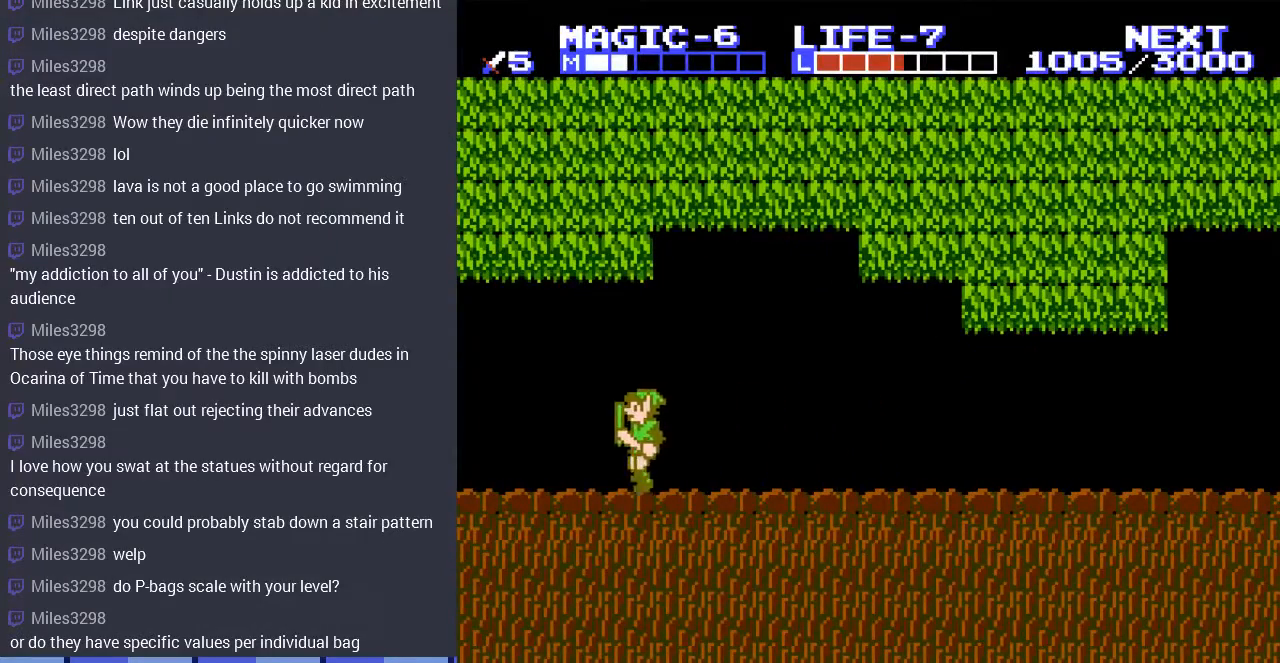
{"buttons": ["DPAD_LEFT"], "events": []}
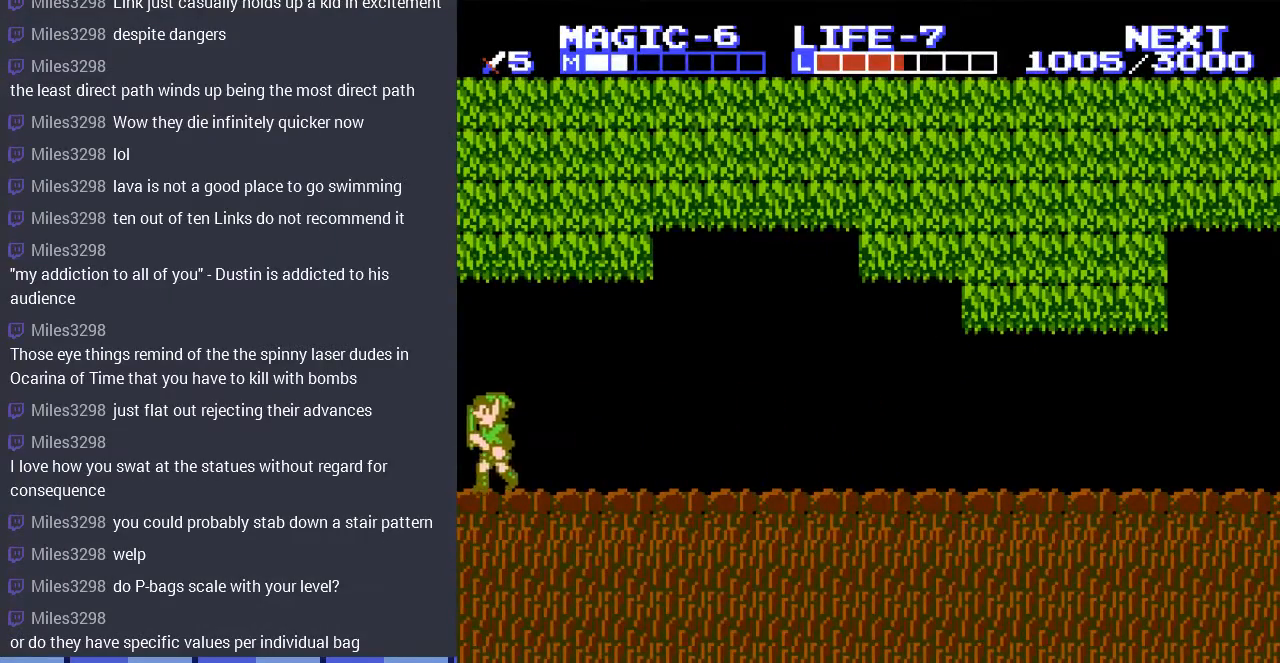
{"buttons": [], "events": [[233, "DPAD_LEFT", "up"]]}
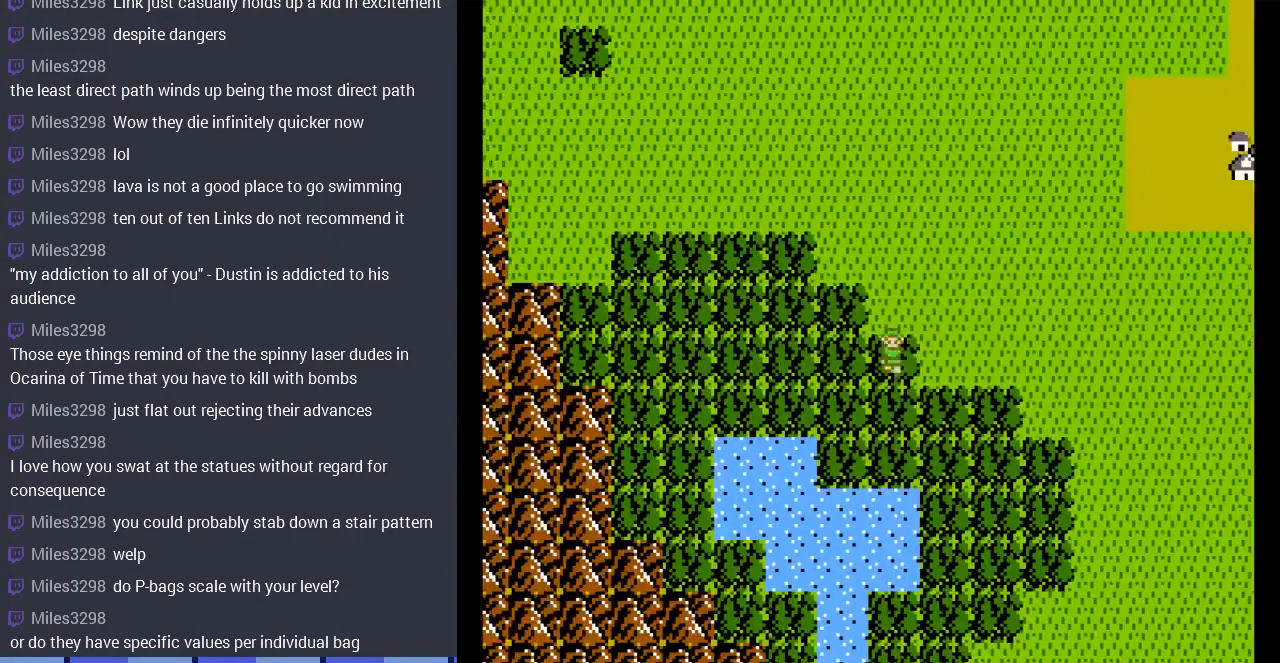
{"buttons": ["DPAD_RIGHT"], "events": [[167, "DPAD_RIGHT", "down"]]}
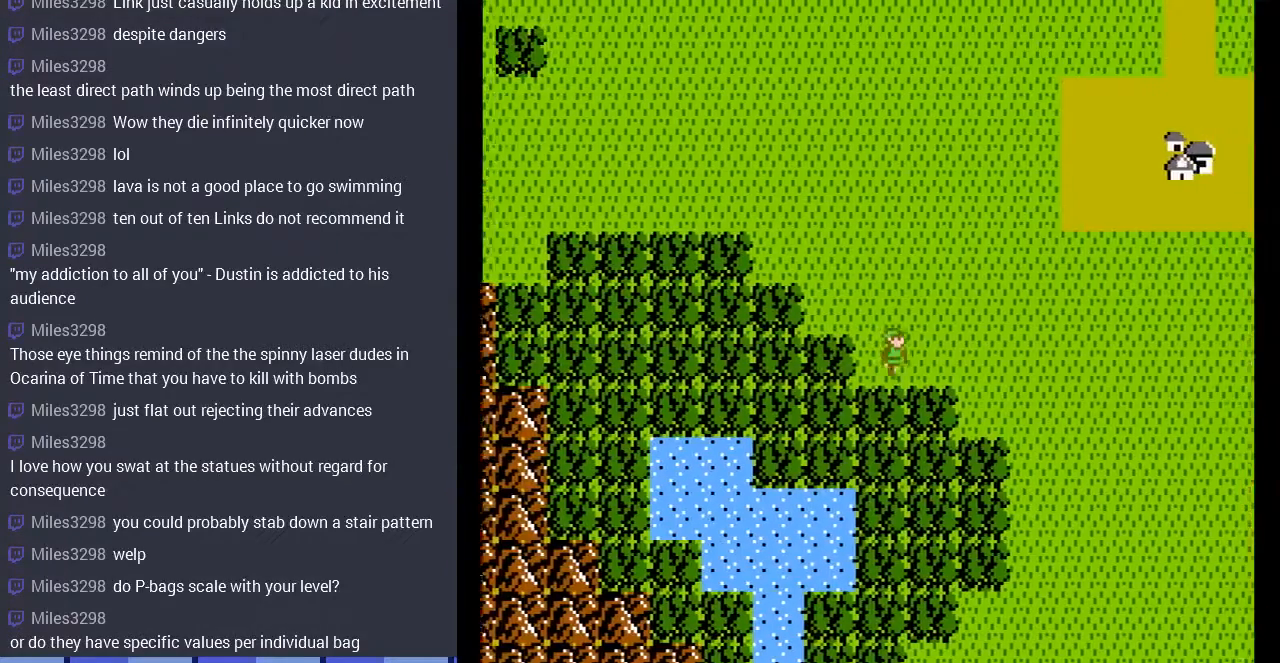
{"buttons": ["DPAD_DOWN", "DPAD_RIGHT"], "events": [[500, "DPAD_DOWN", "down"]]}
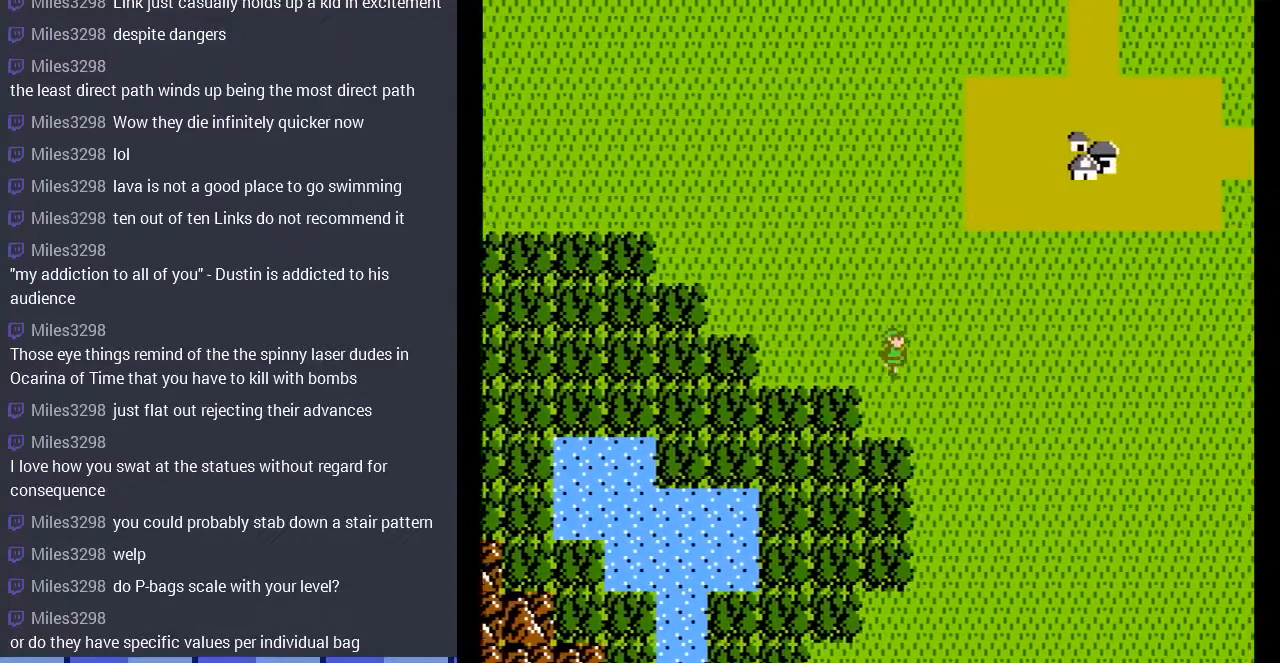
{"buttons": ["DPAD_DOWN"], "events": [[33, "DPAD_RIGHT", "up"]]}
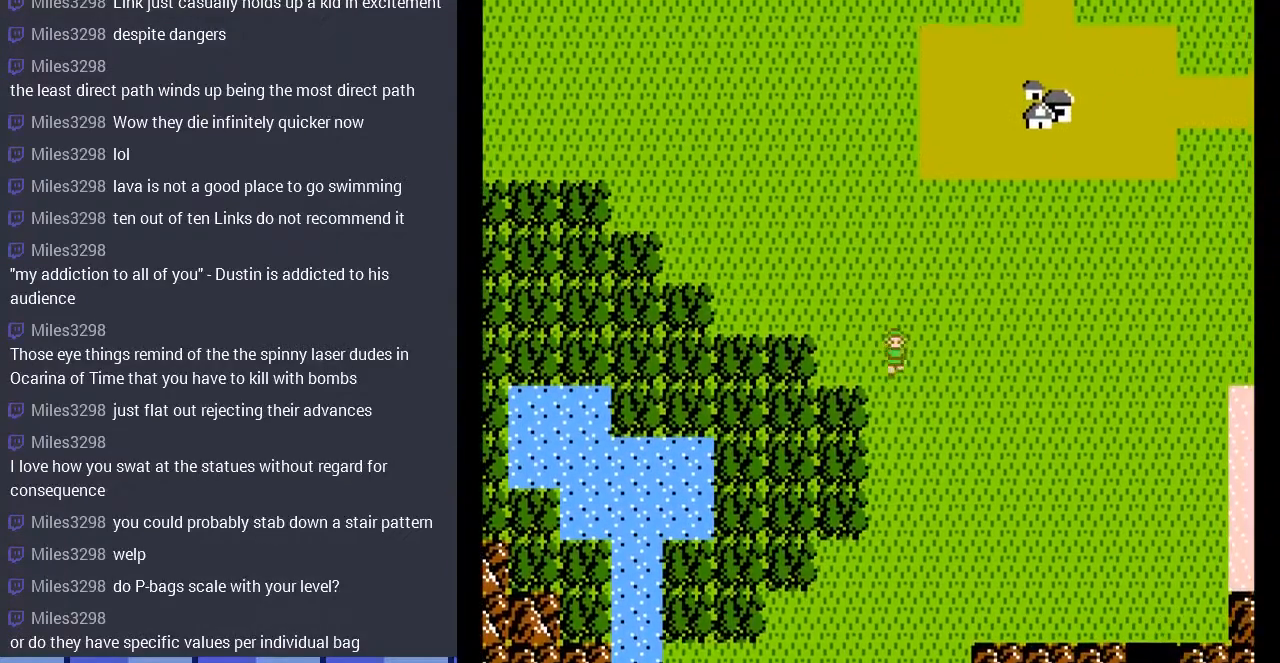
{"buttons": ["DPAD_DOWN"], "events": []}
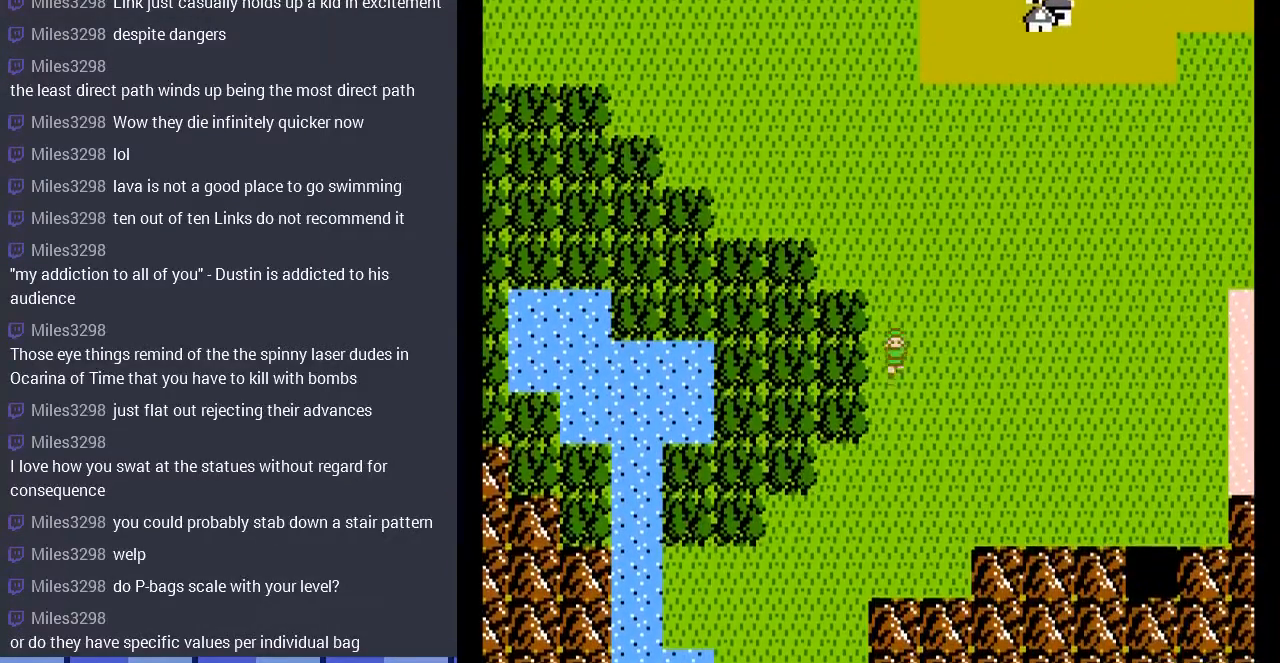
{"buttons": ["DPAD_RIGHT"], "events": [[300, "DPAD_DOWN", "up"], [333, "DPAD_RIGHT", "down"]]}
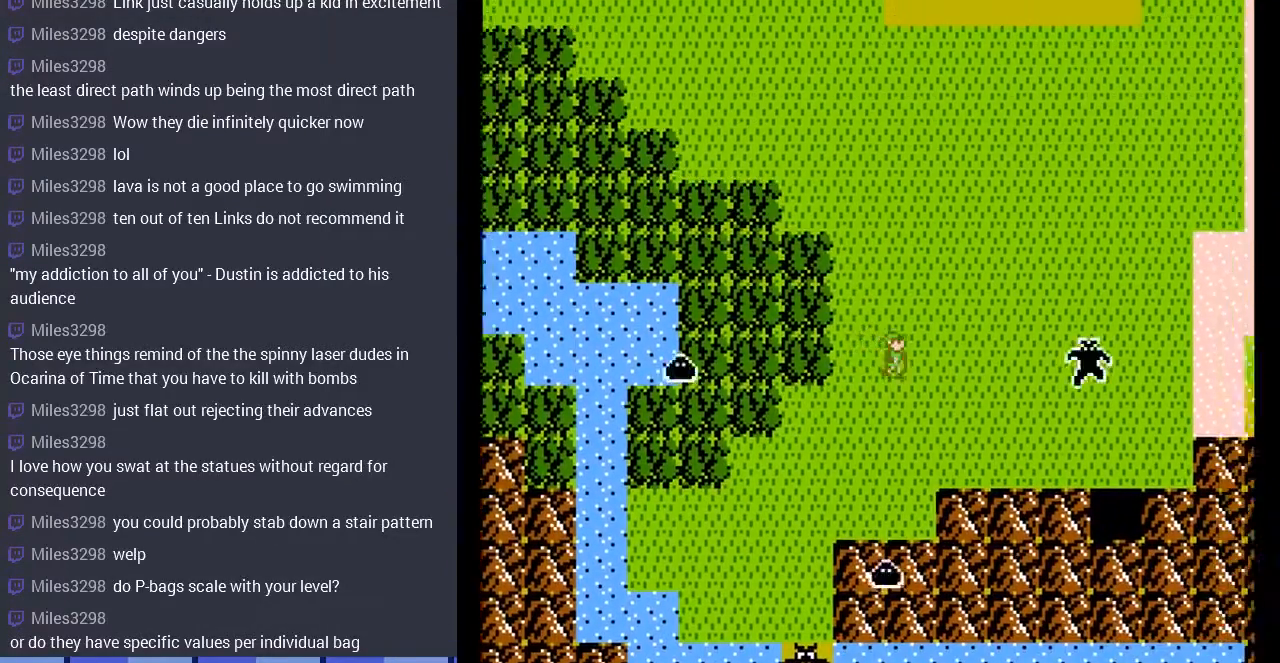
{"buttons": [], "events": [[267, "DPAD_RIGHT", "up"]]}
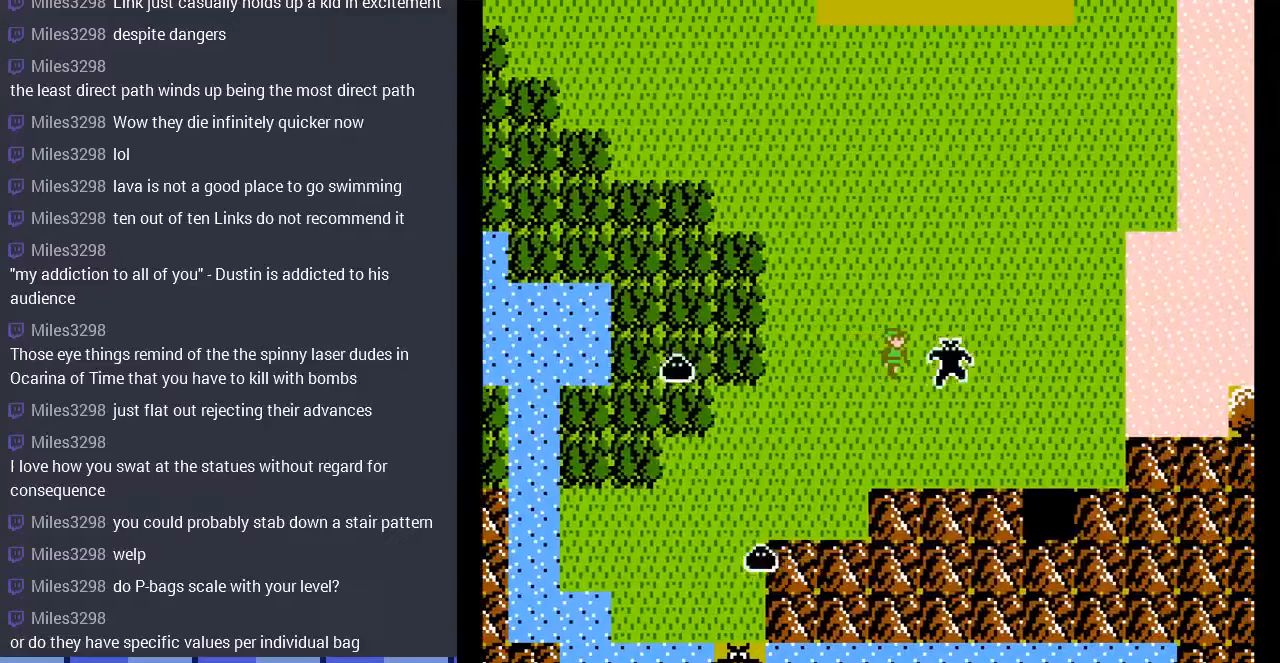
{"buttons": [], "events": []}
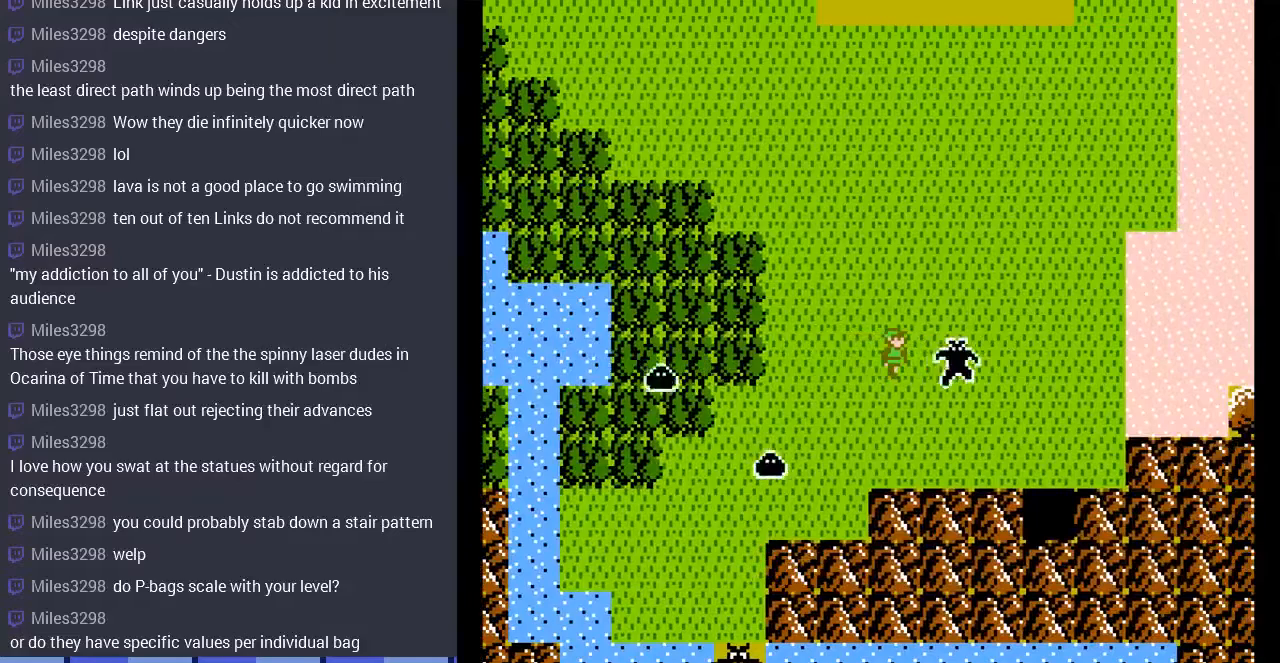
{"buttons": [], "events": []}
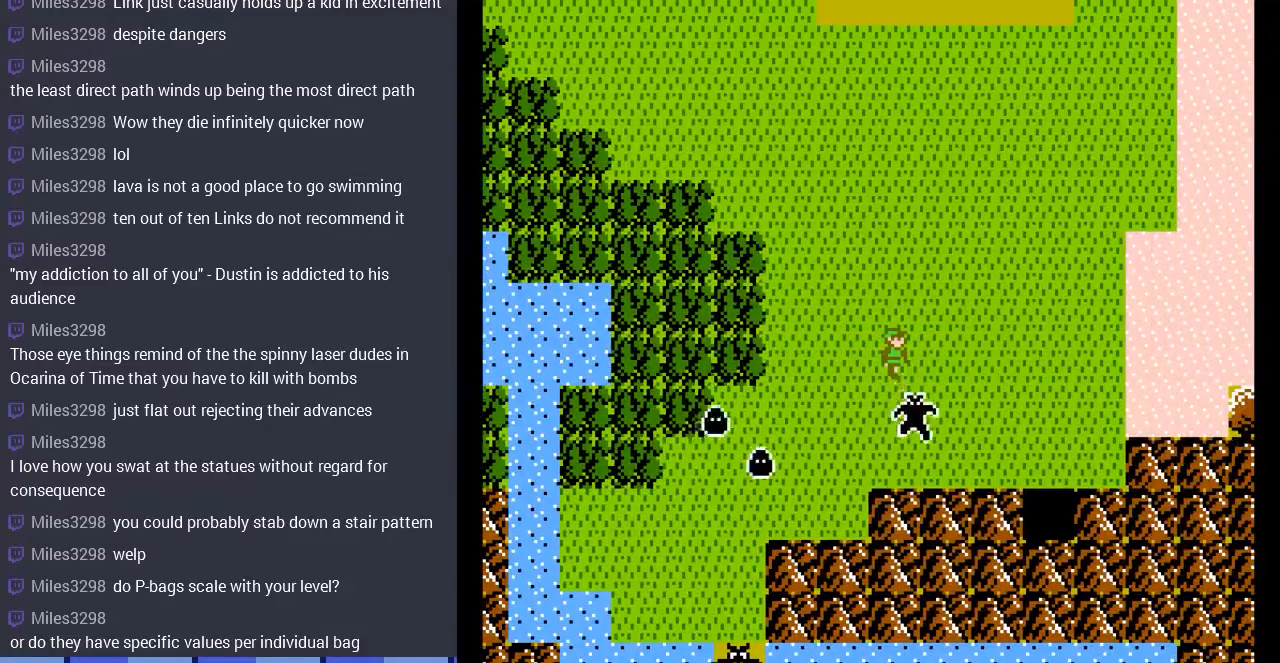
{"buttons": [], "events": [[167, "DPAD_RIGHT", "down"], [433, "DPAD_RIGHT", "up"]]}
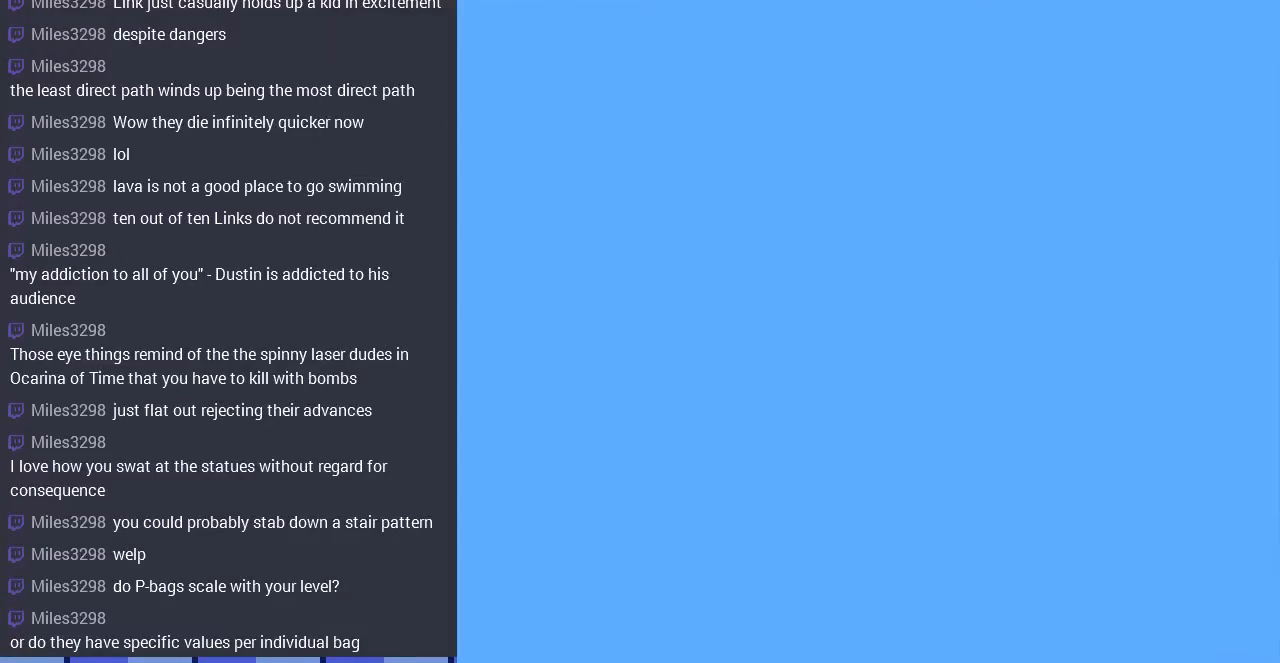
{"buttons": ["DPAD_LEFT"], "events": [[267, "DPAD_LEFT", "down"]]}
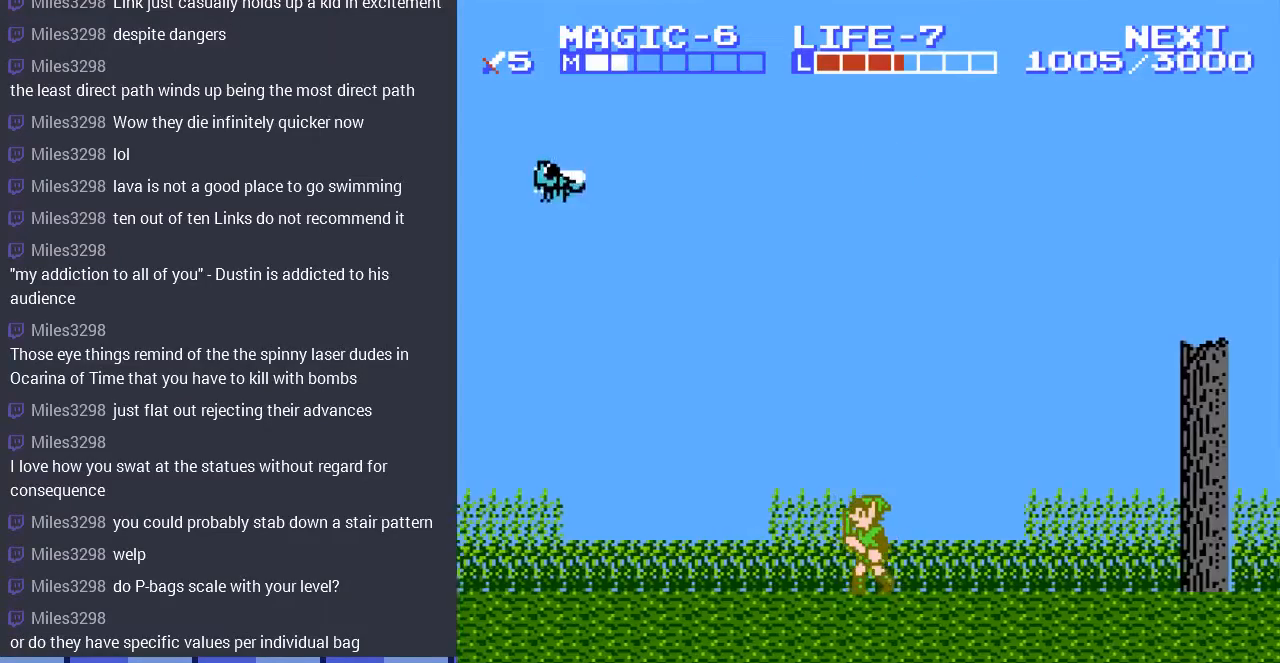
{"buttons": ["DPAD_LEFT"], "events": []}
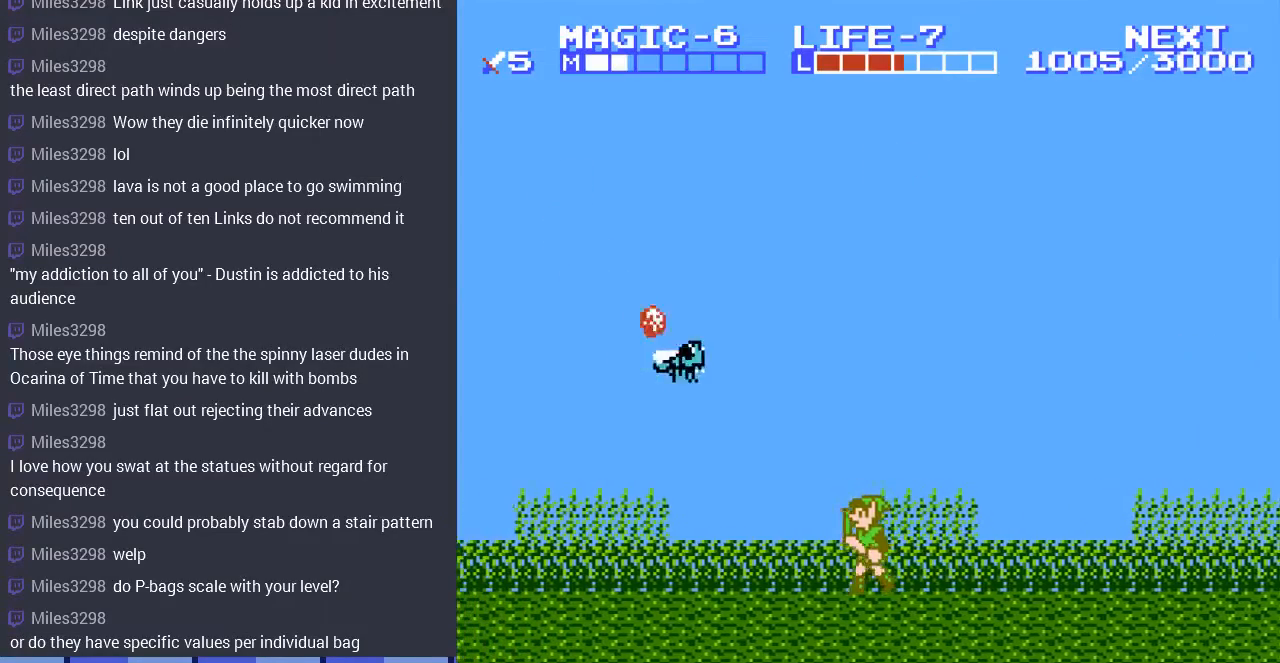
{"buttons": ["DPAD_RIGHT"], "events": [[167, "DPAD_LEFT", "up"], [433, "DPAD_RIGHT", "down"]]}
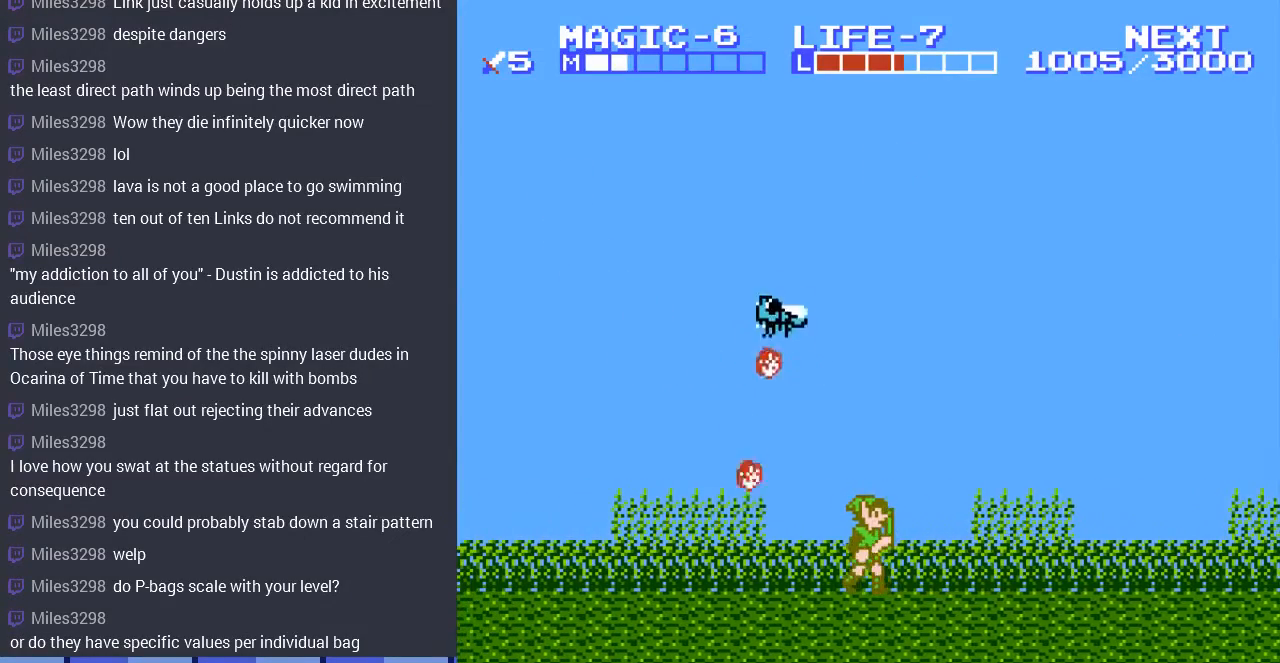
{"buttons": ["START"], "events": [[33, "DPAD_RIGHT", "up"], [400, "START", "down"]]}
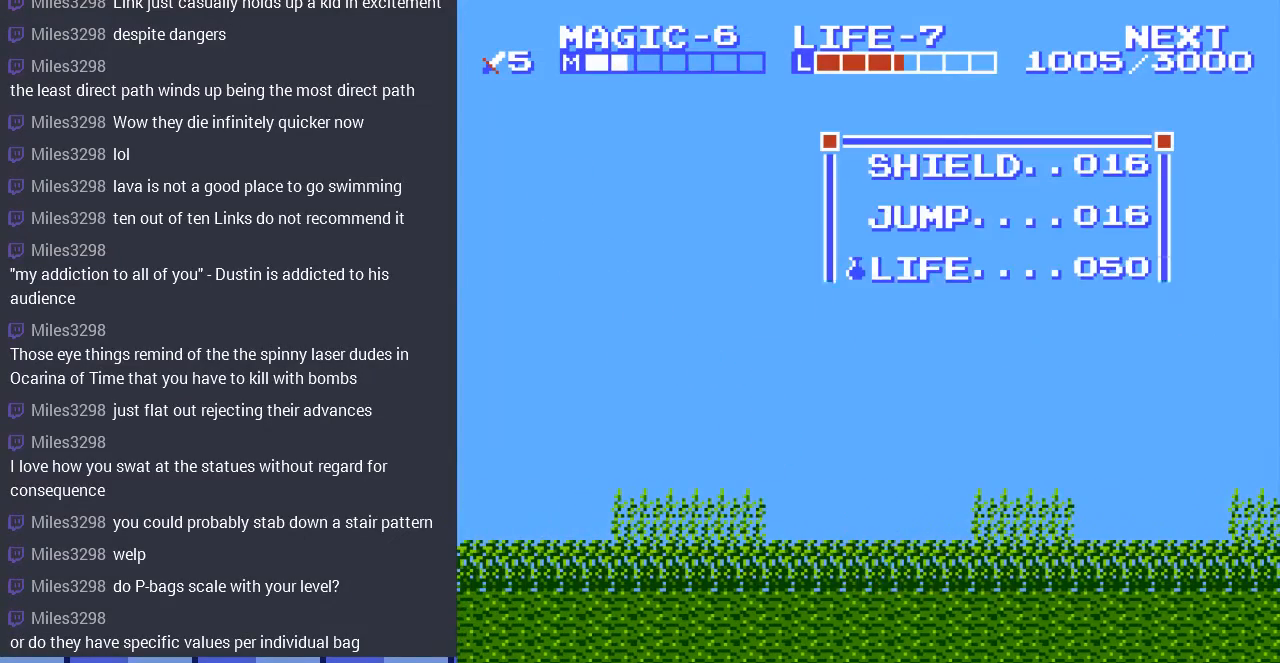
{"buttons": ["DPAD_DOWN"], "events": [[67, "START", "up"], [400, "DPAD_DOWN", "down"]]}